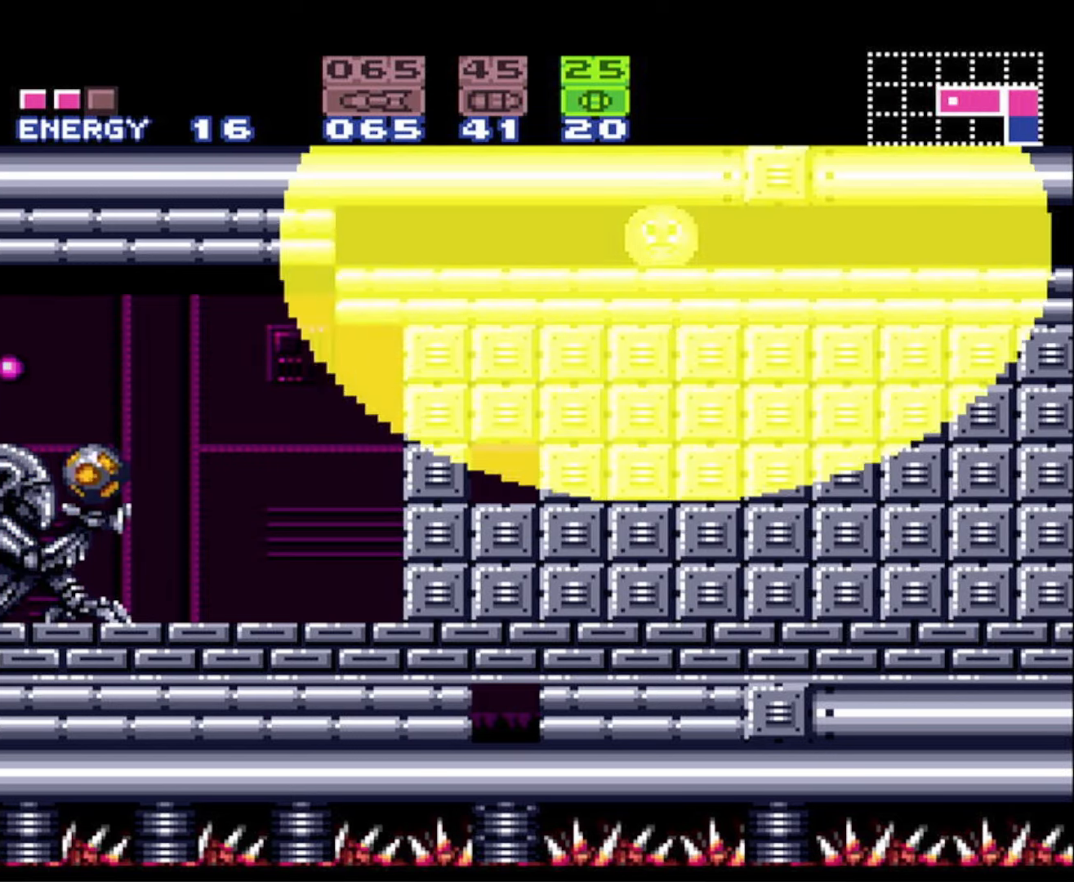
Gameplay with a controller (Nintendo layout); each line is a JSON object with the inputs held at the frame after it. "events" lists button and stick changes between this image and that frame as [ms after this image, input, new state], when the widget could be followed in between. Not read: L3 R3.
{"buttons": ["B", "DPAD_RIGHT"], "events": [[233, "DPAD_RIGHT", "down"]]}
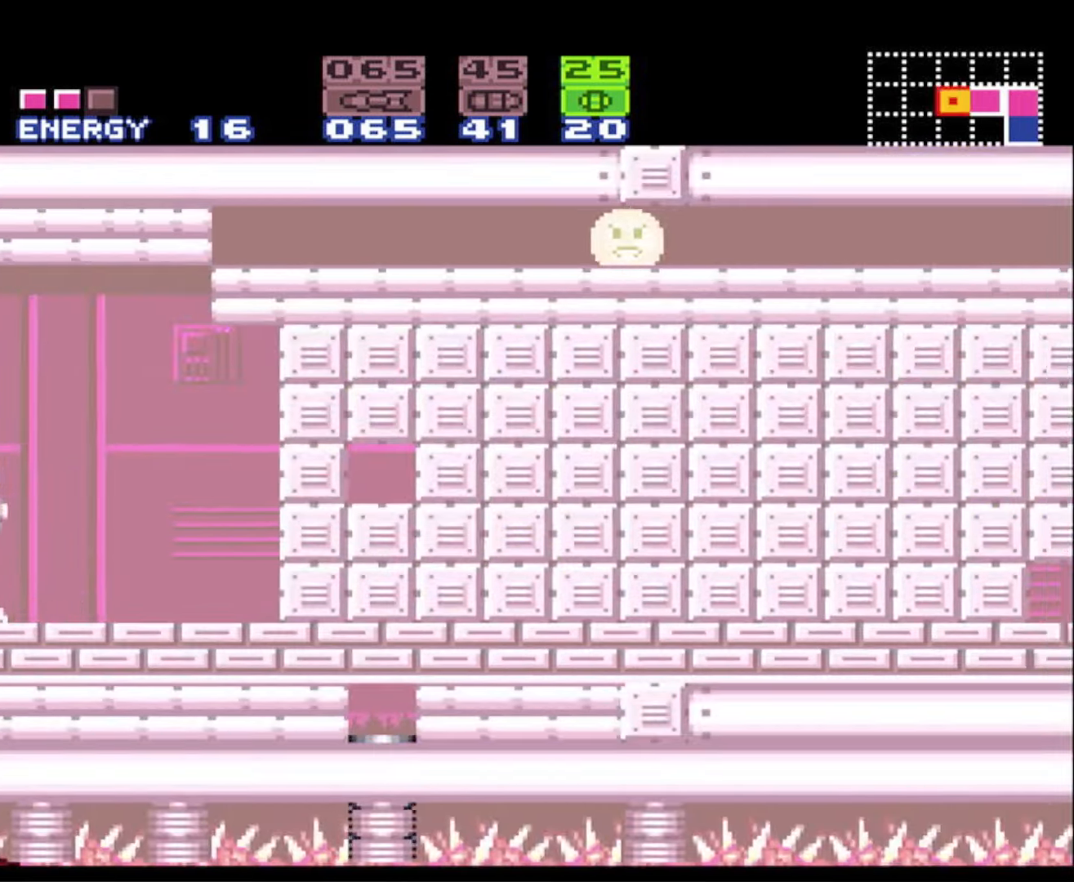
{"buttons": ["B", "DPAD_RIGHT"], "events": []}
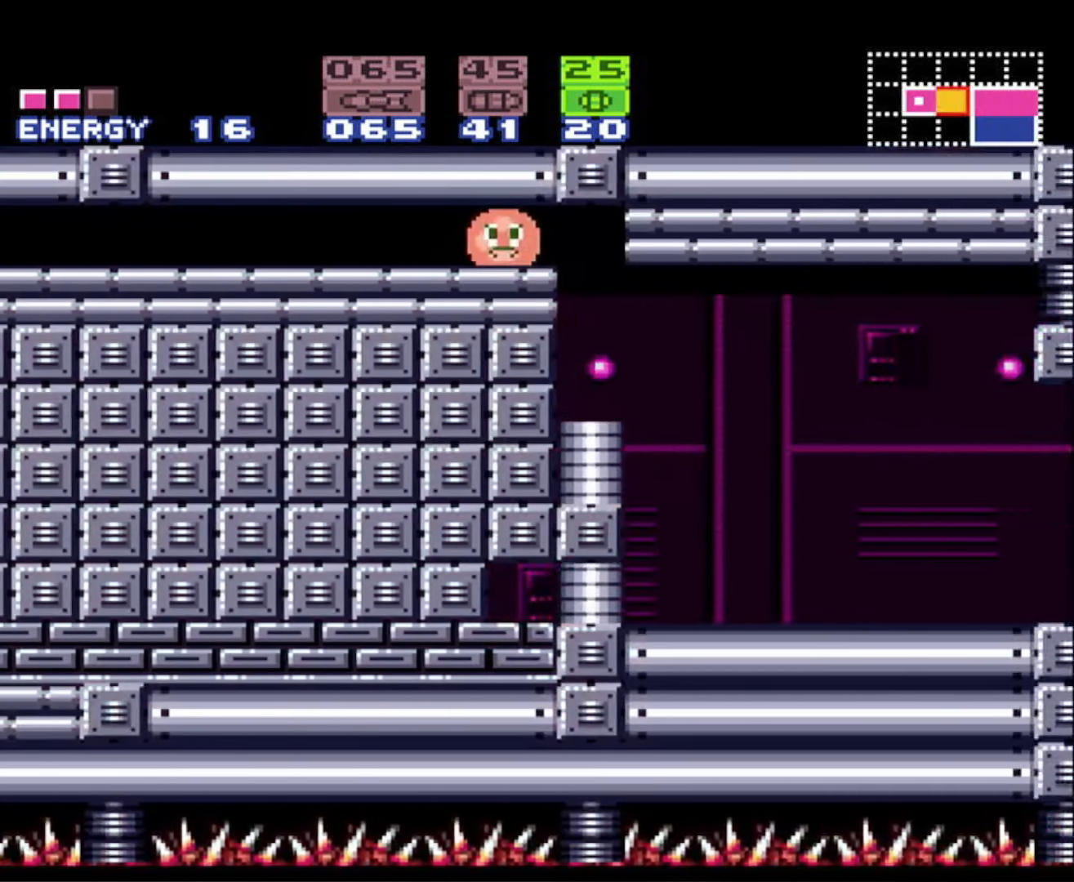
{"buttons": ["B", "Y", "DPAD_RIGHT"], "events": [[383, "Y", "down"]]}
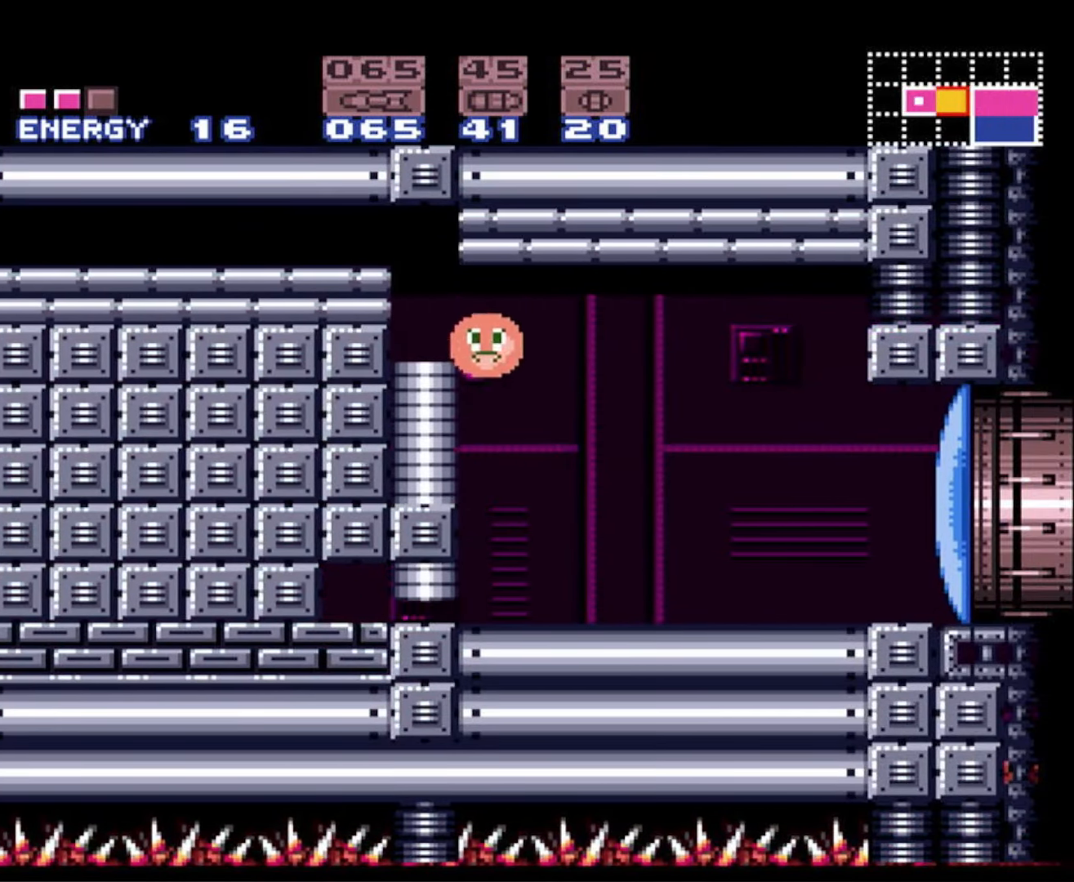
{"buttons": ["B"], "events": [[33, "Y", "up"], [100, "DPAD_UP", "down"], [200, "DPAD_RIGHT", "up"], [283, "DPAD_RIGHT", "down"], [316, "DPAD_UP", "up"], [333, "DPAD_RIGHT", "up"]]}
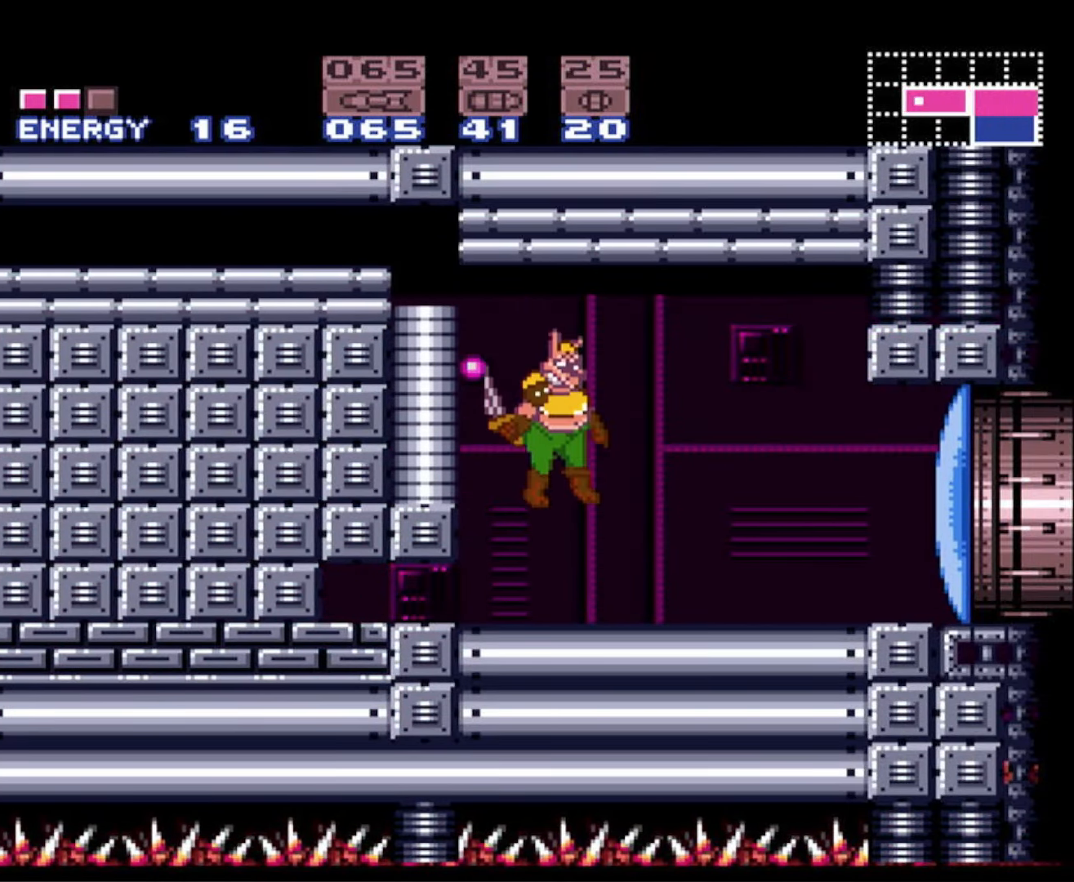
{"buttons": ["B", "DPAD_RIGHT"], "events": [[100, "X", "down"], [183, "X", "up"], [333, "DPAD_RIGHT", "down"]]}
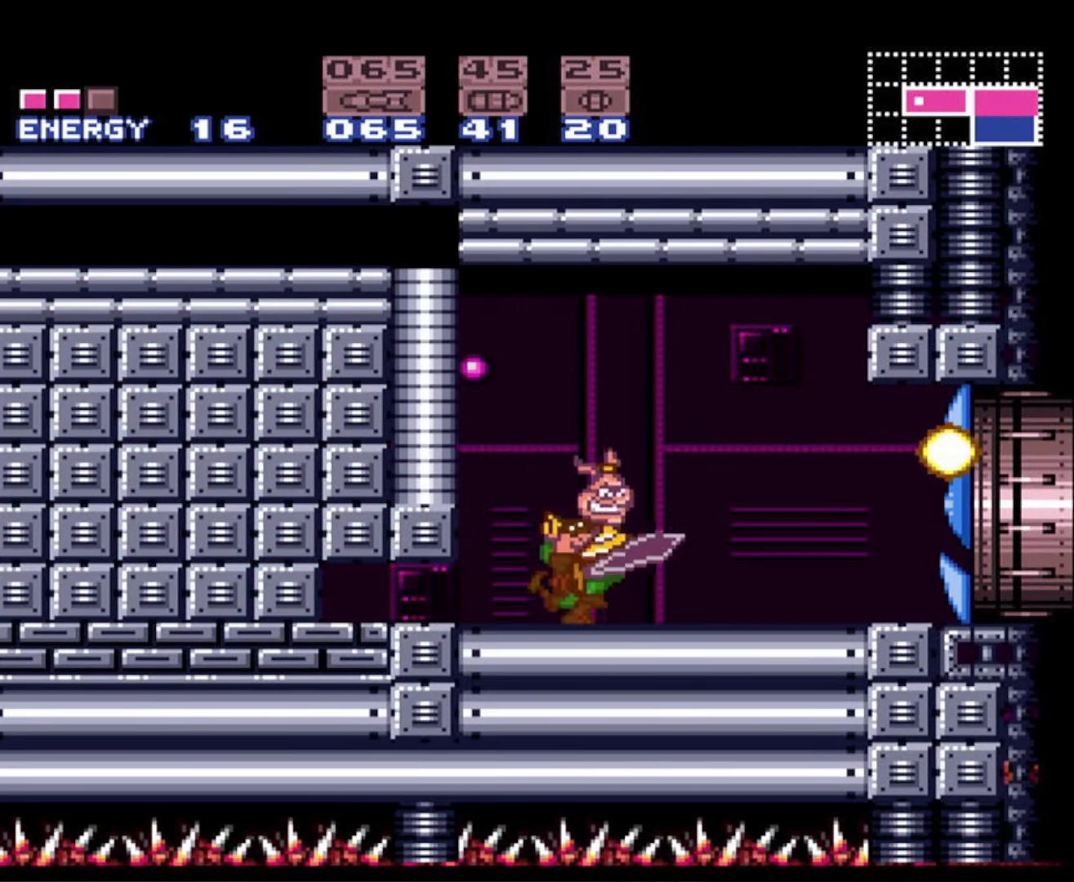
{"buttons": ["B", "DPAD_RIGHT"], "events": []}
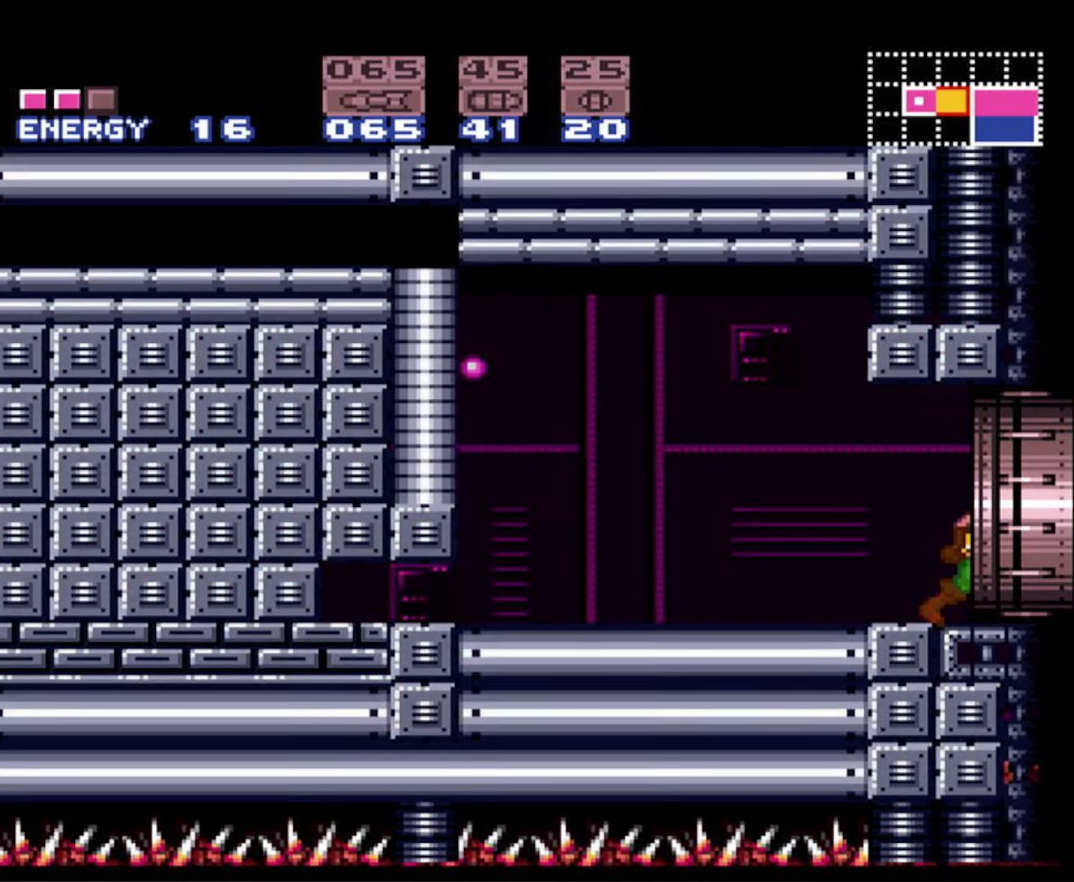
{"buttons": ["B", "DPAD_RIGHT"], "events": []}
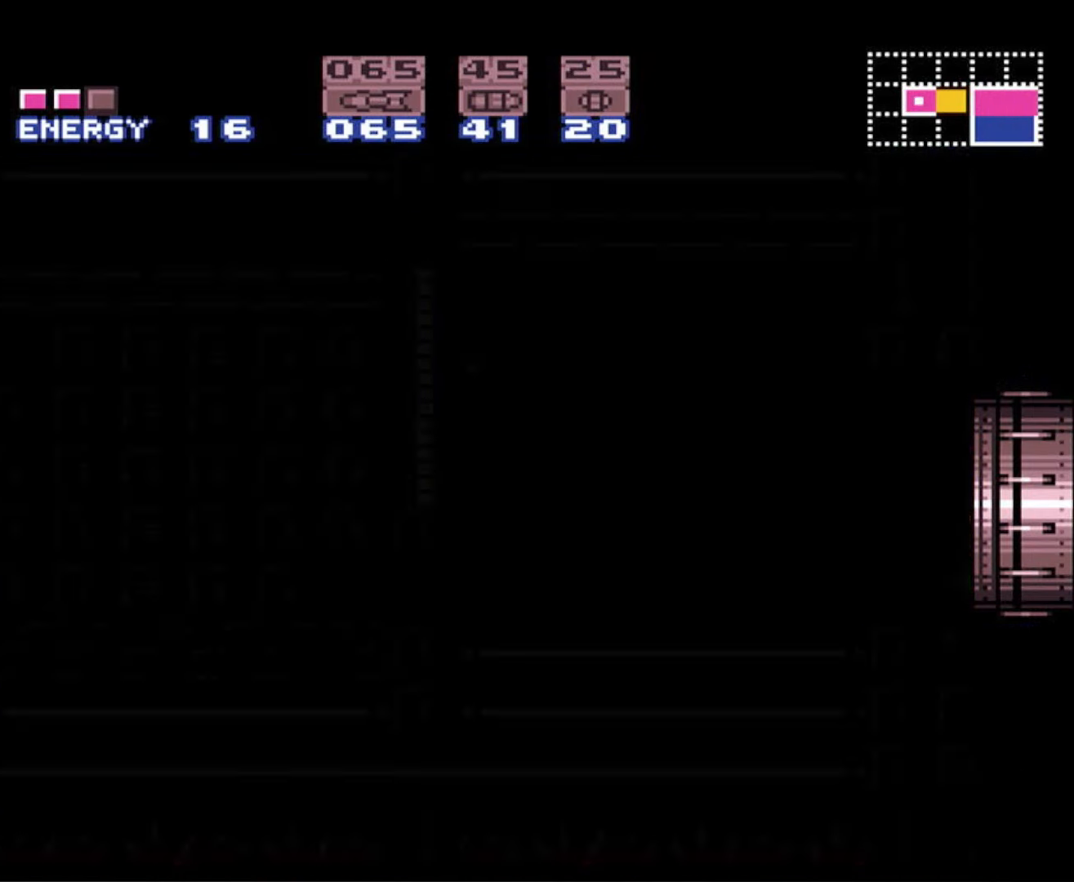
{"buttons": ["B", "DPAD_RIGHT"], "events": []}
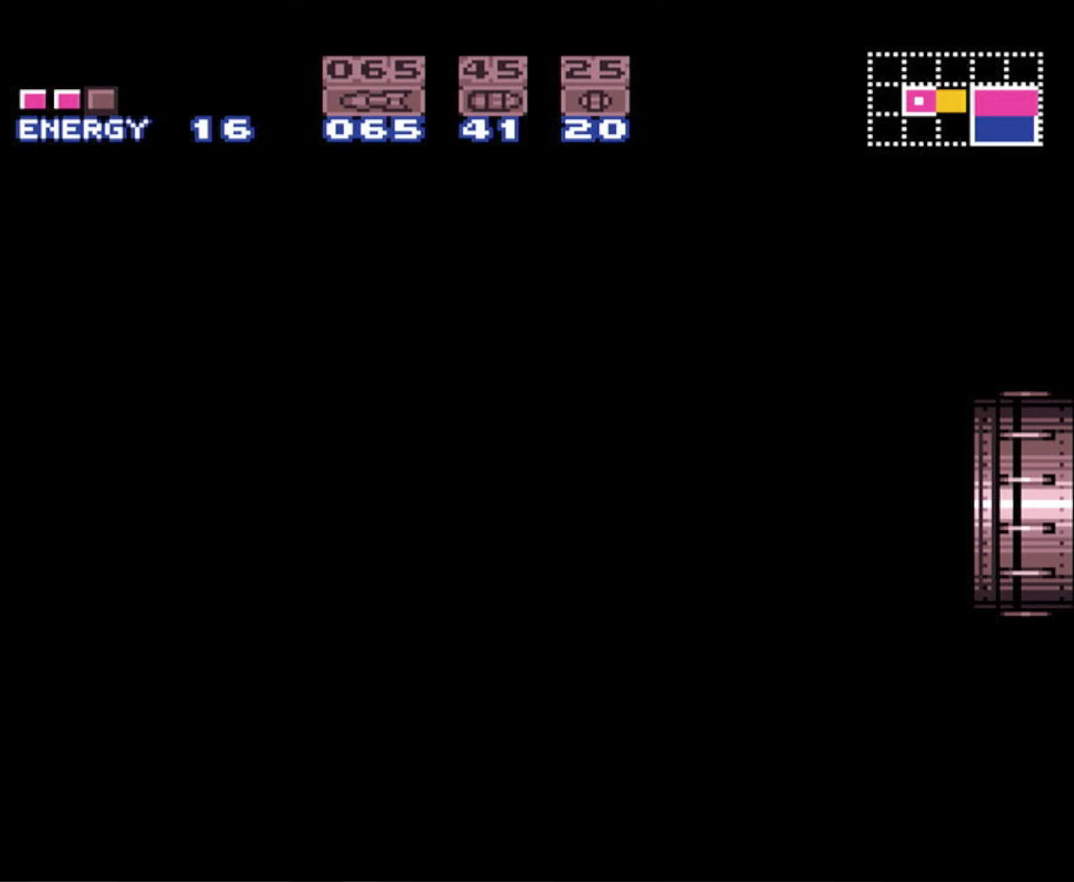
{"buttons": ["B", "DPAD_RIGHT"], "events": []}
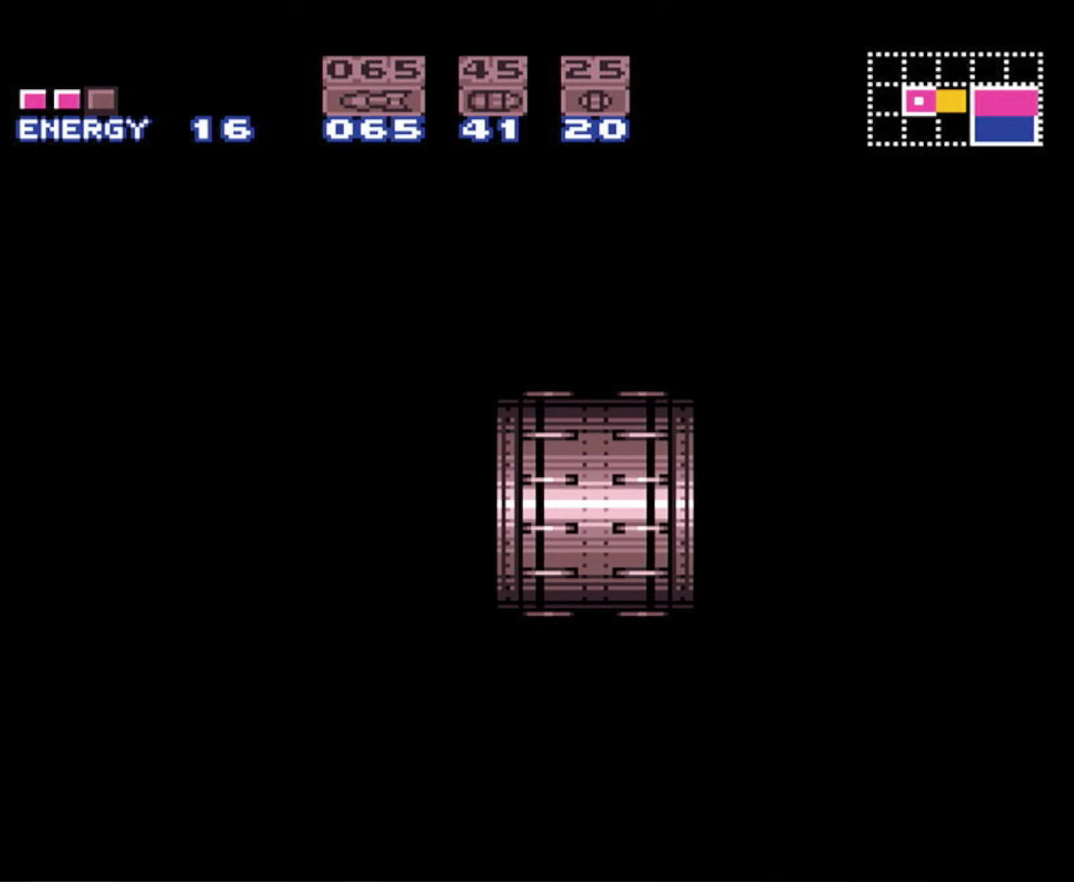
{"buttons": ["B", "DPAD_RIGHT"], "events": []}
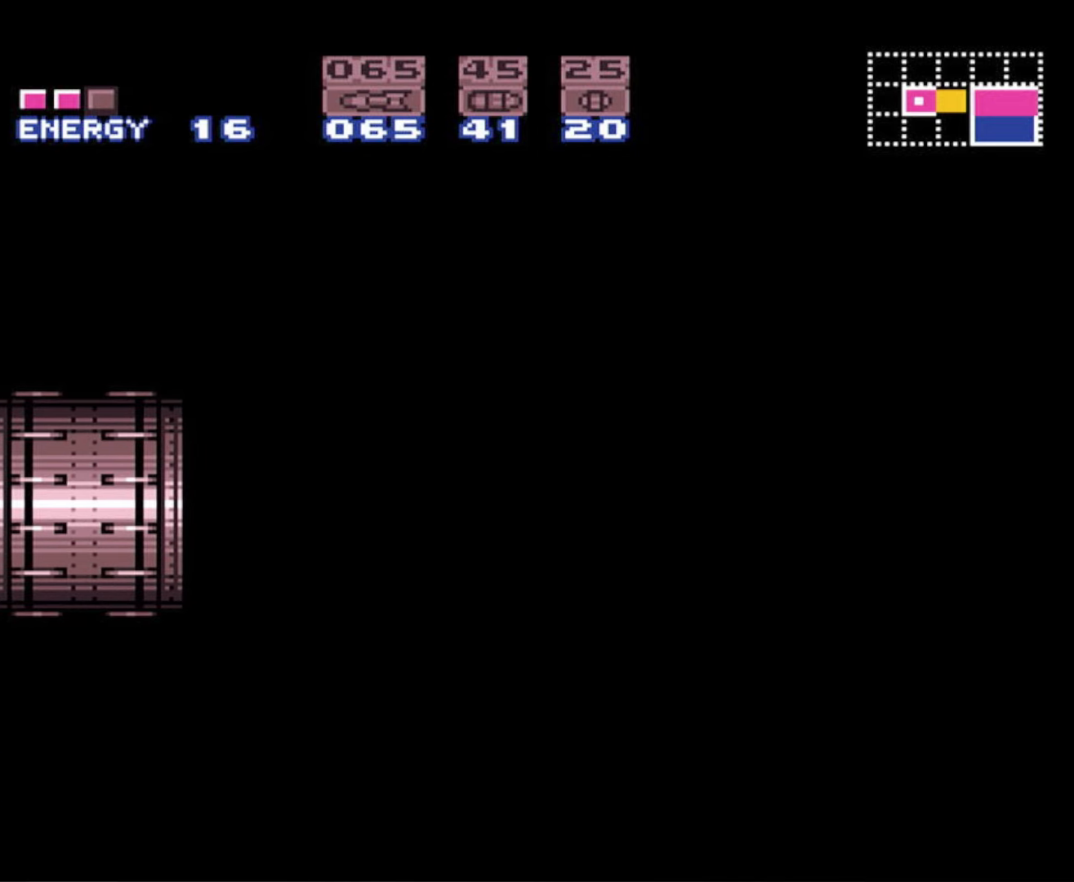
{"buttons": ["B", "DPAD_RIGHT"], "events": []}
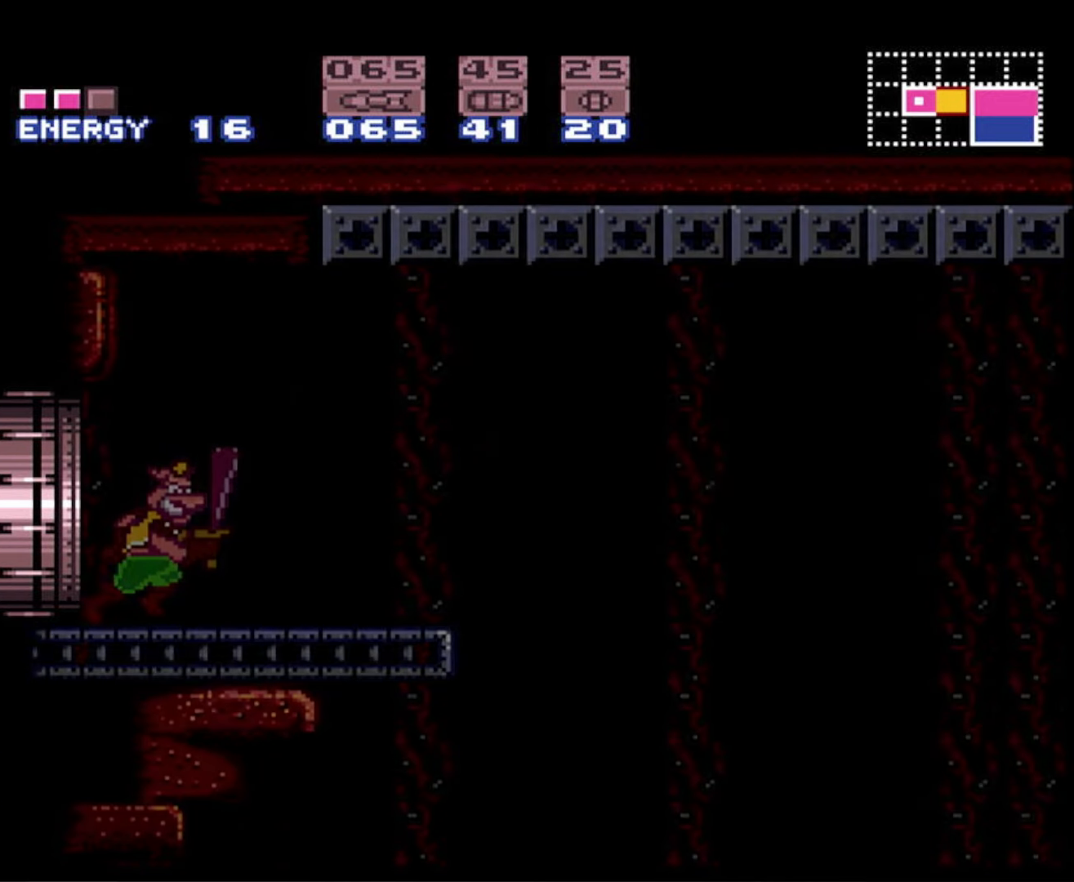
{"buttons": ["B", "DPAD_RIGHT"], "events": []}
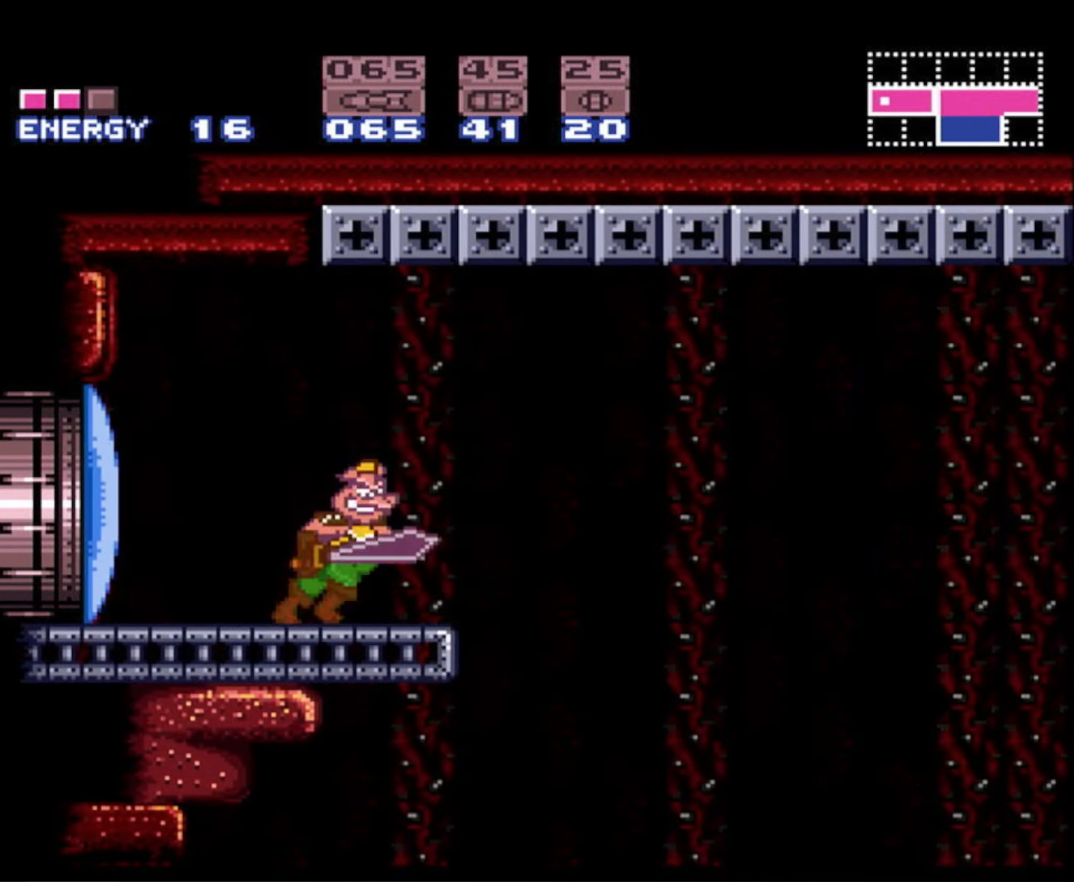
{"buttons": ["A", "B", "DPAD_RIGHT"], "events": [[67, "A", "down"]]}
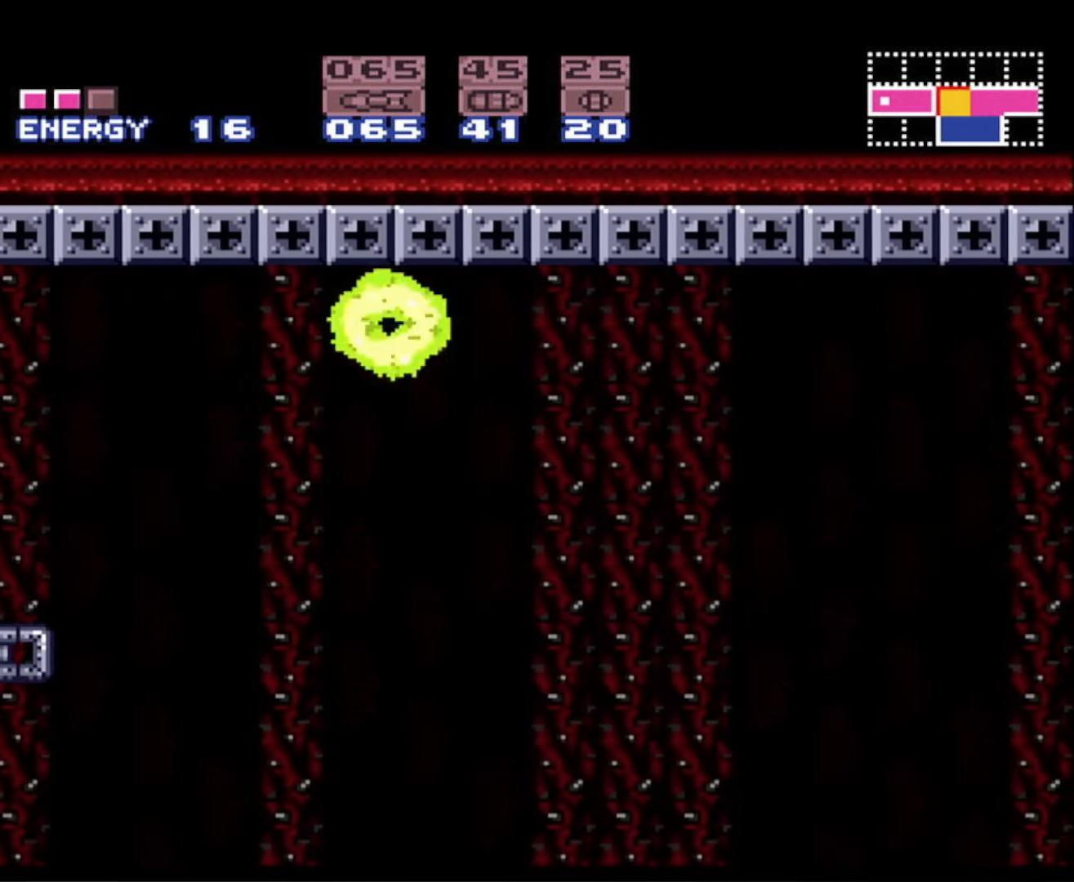
{"buttons": ["A", "B", "DPAD_RIGHT"], "events": [[33, "A", "up"], [400, "A", "down"]]}
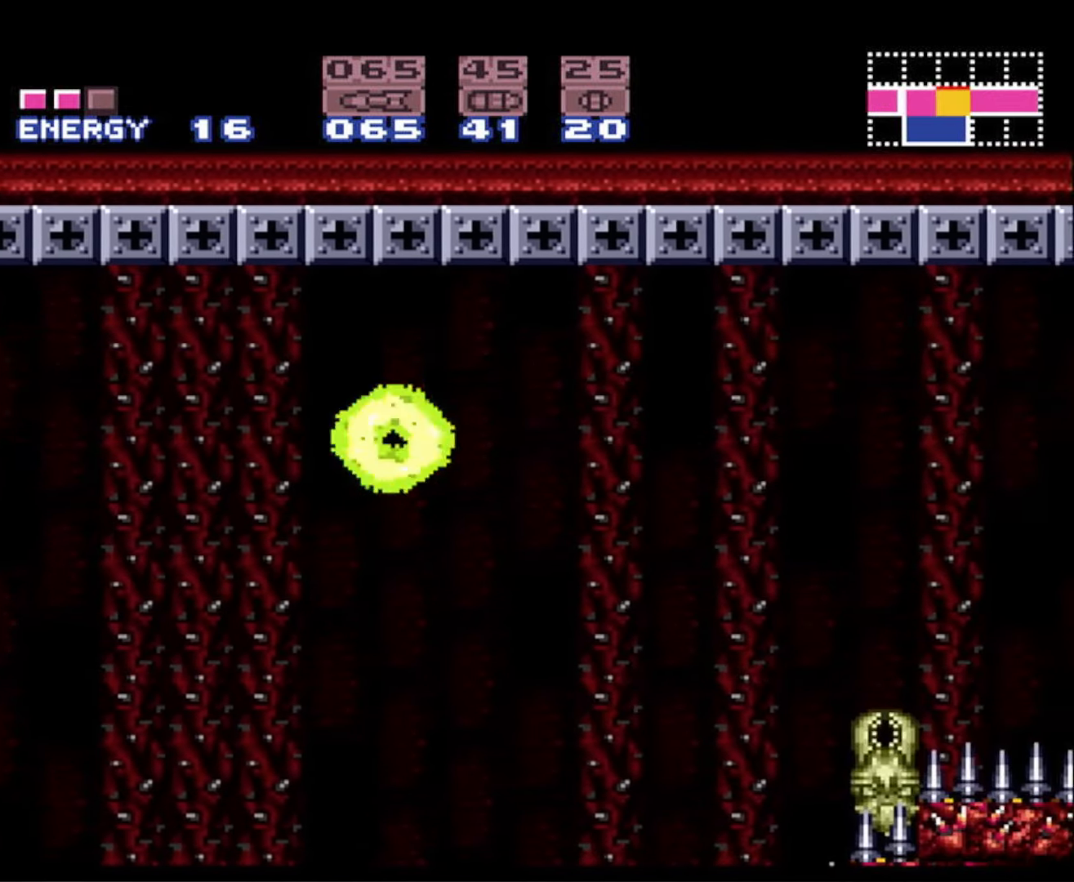
{"buttons": ["B", "DPAD_RIGHT"], "events": [[100, "A", "up"]]}
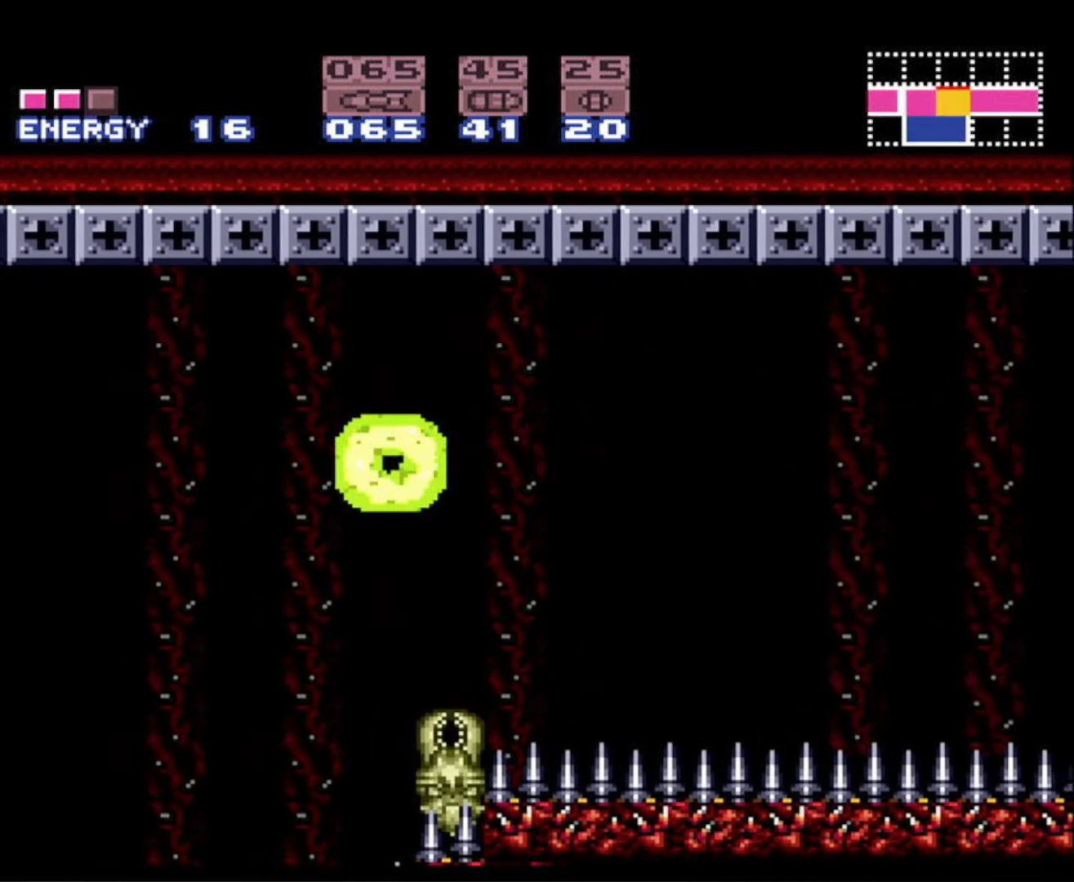
{"buttons": ["B", "DPAD_RIGHT"], "events": [[67, "A", "down"], [183, "A", "up"]]}
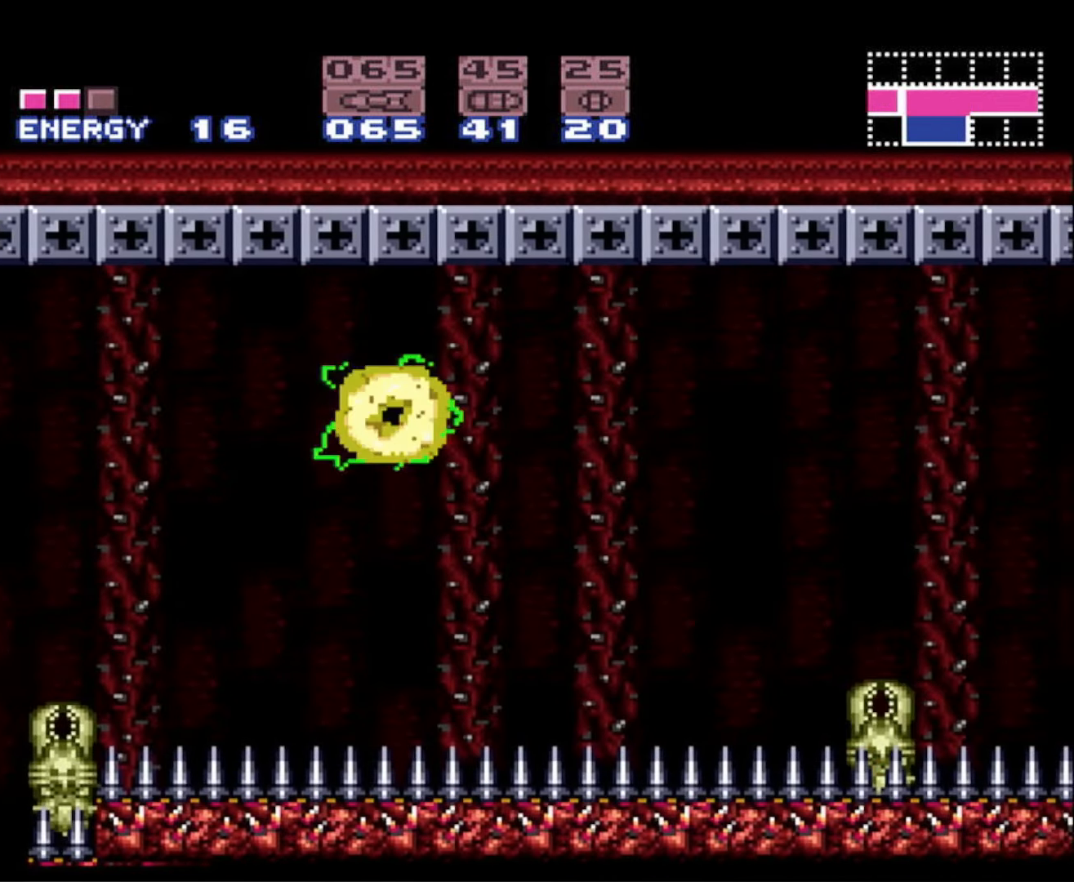
{"buttons": ["B", "DPAD_RIGHT"], "events": [[183, "A", "down"], [350, "A", "up"]]}
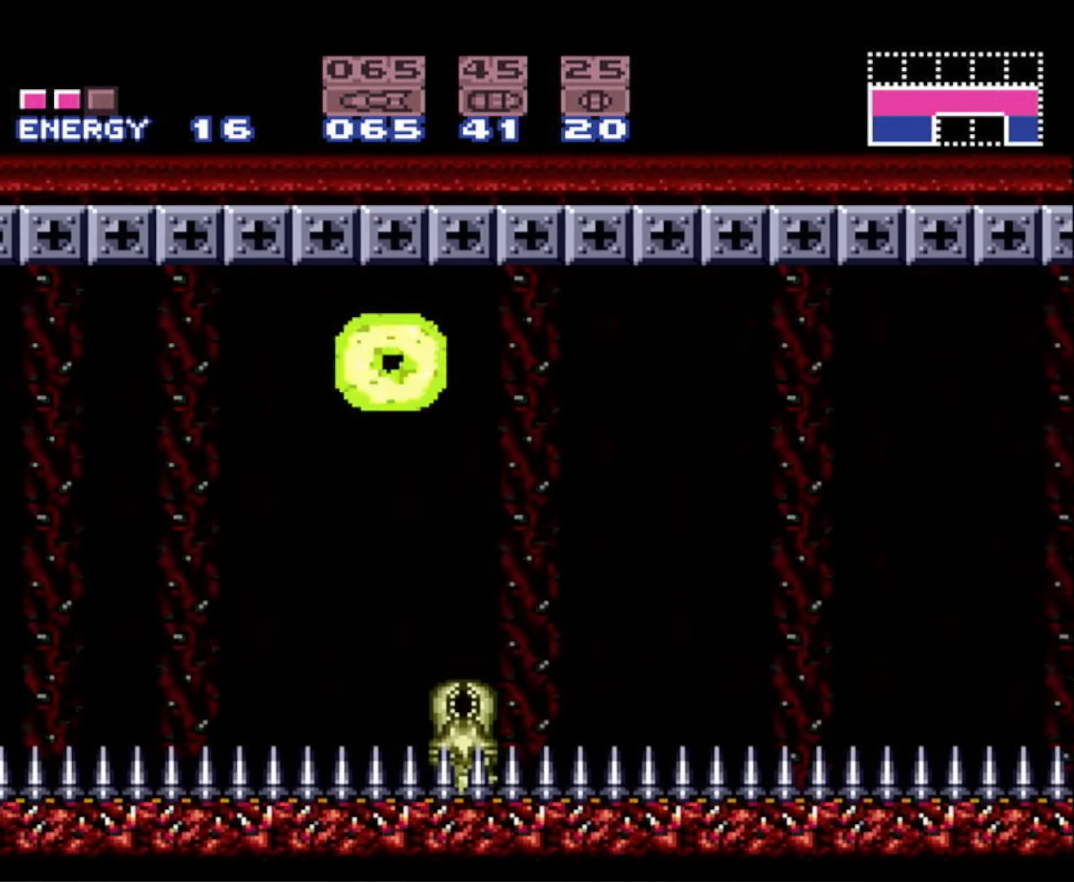
{"buttons": ["B", "DPAD_RIGHT"], "events": [[333, "A", "down"], [450, "A", "up"]]}
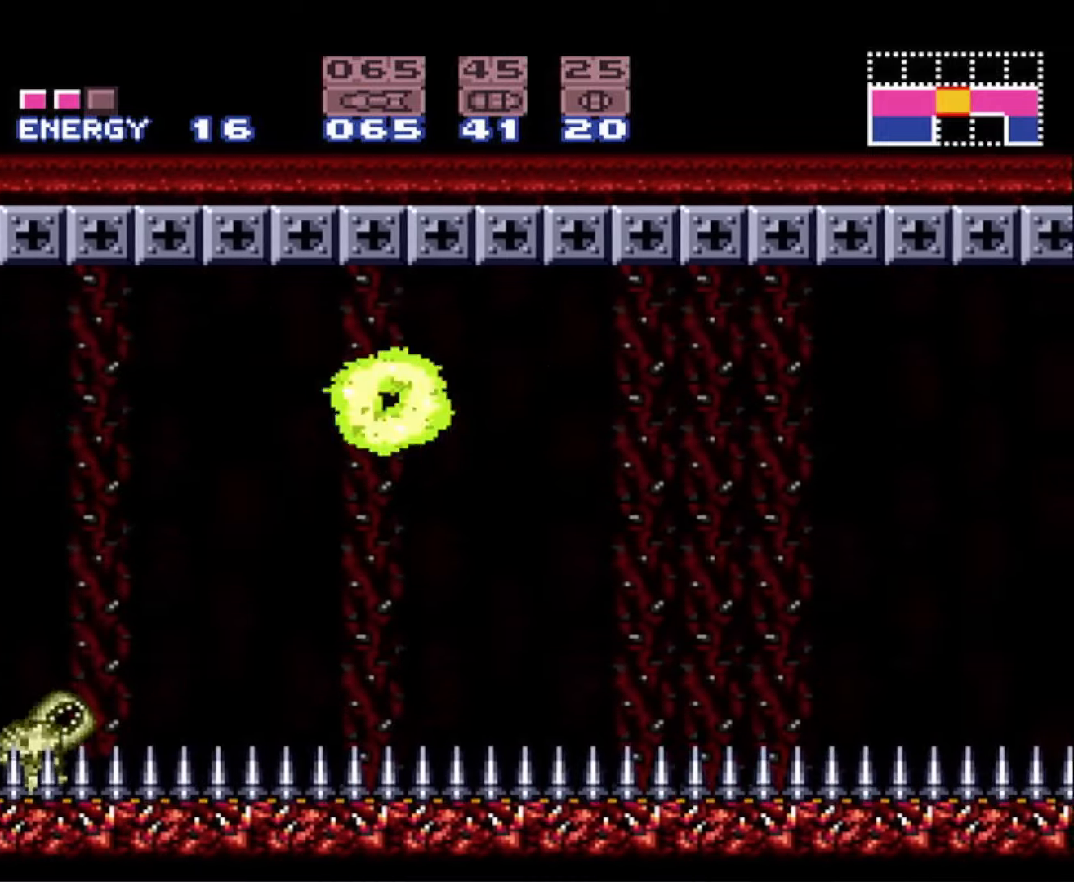
{"buttons": ["A", "B", "DPAD_RIGHT"], "events": [[434, "A", "down"]]}
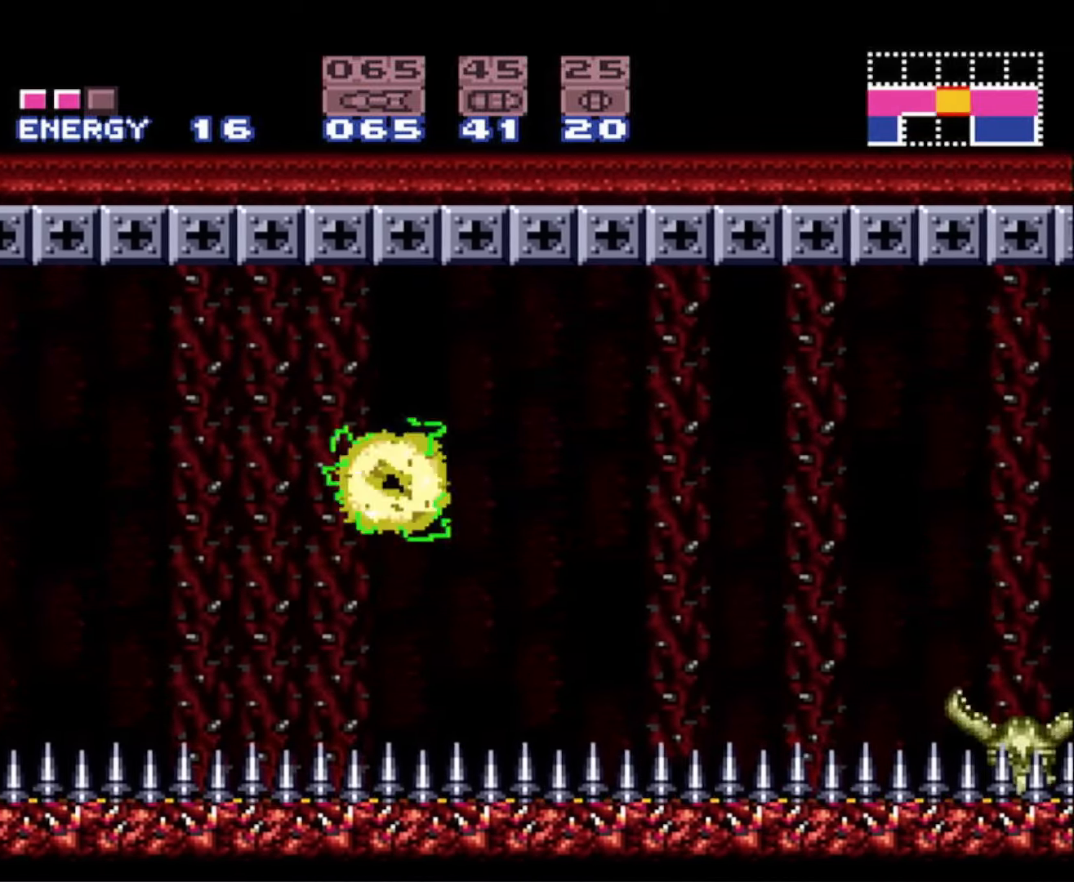
{"buttons": ["B", "DPAD_RIGHT"], "events": [[84, "A", "up"]]}
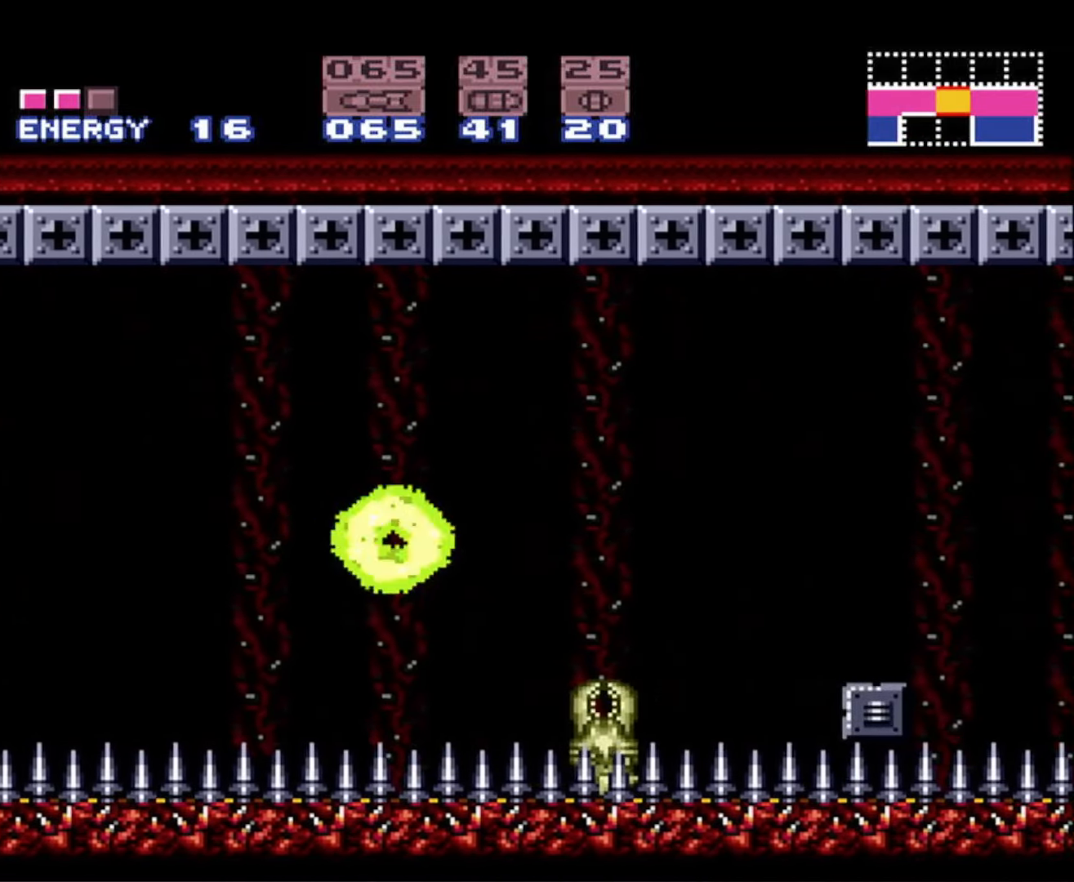
{"buttons": ["B", "DPAD_RIGHT"], "events": [[50, "A", "down"], [150, "A", "up"]]}
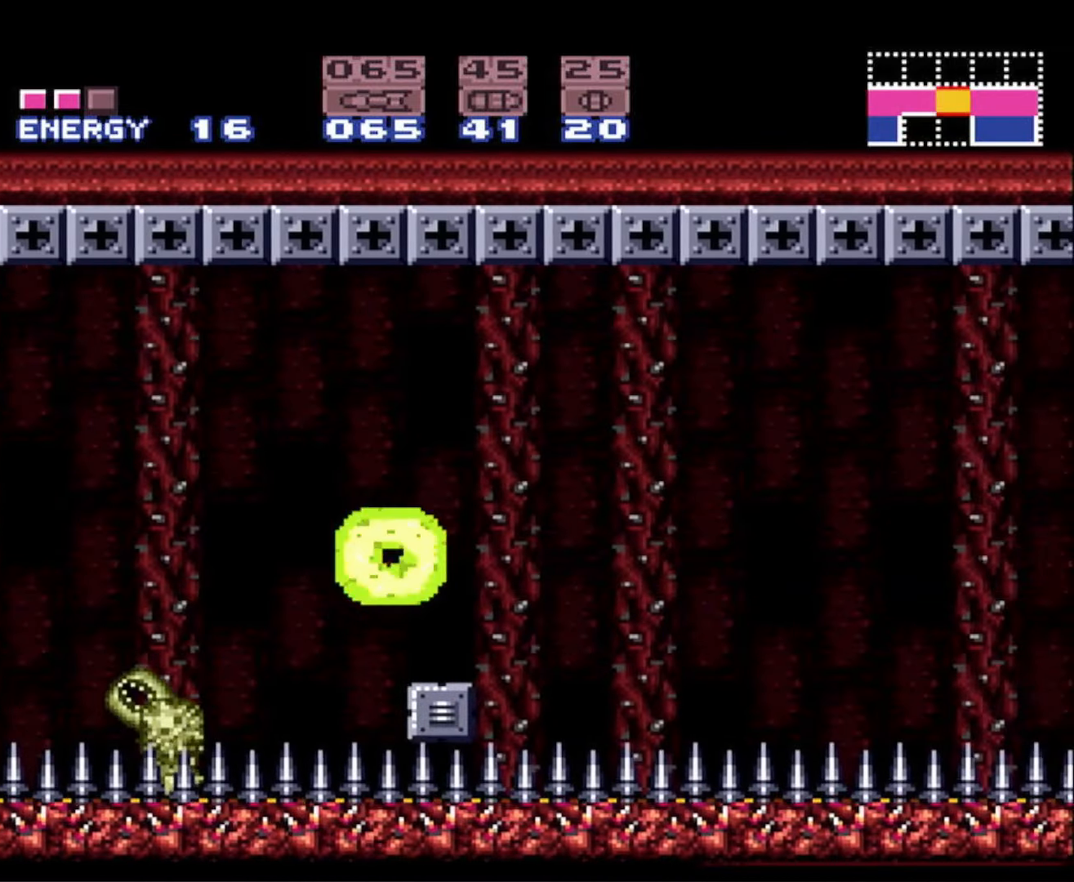
{"buttons": ["B", "DPAD_RIGHT"], "events": [[100, "A", "down"], [250, "A", "up"]]}
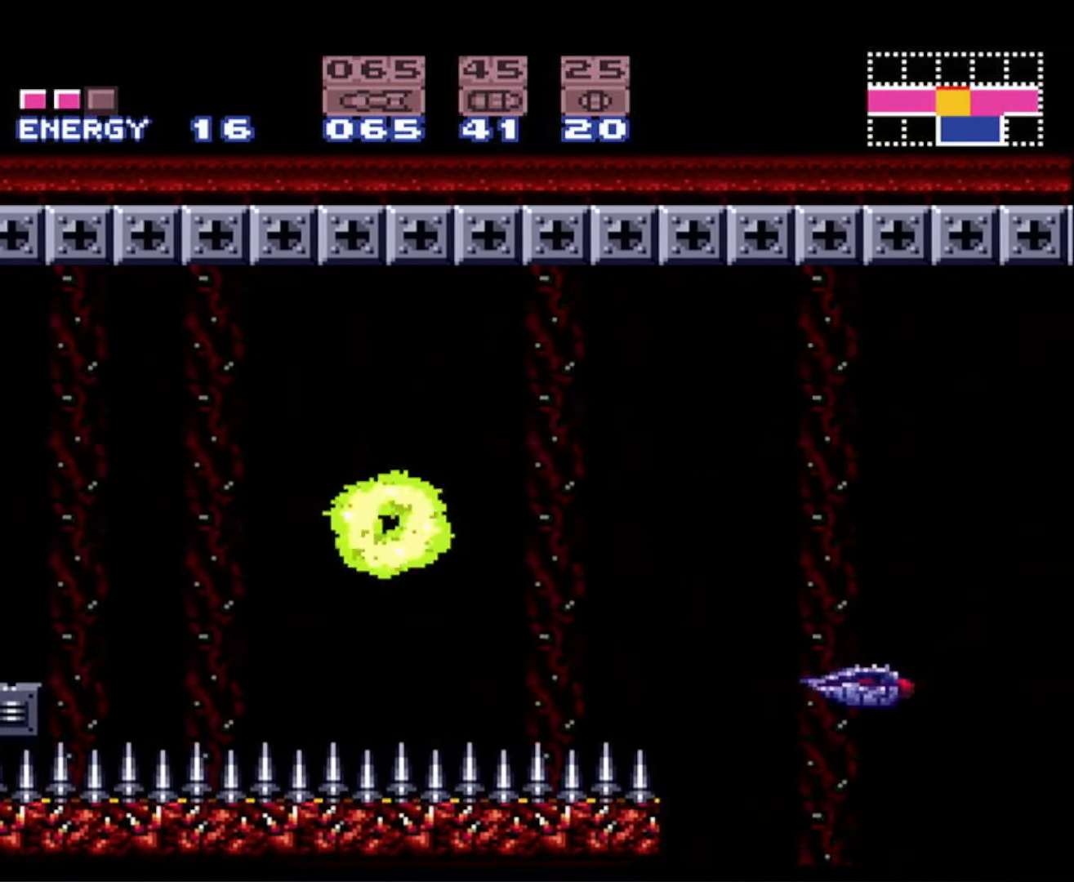
{"buttons": ["B", "DPAD_RIGHT"], "events": [[167, "A", "down"], [400, "A", "up"]]}
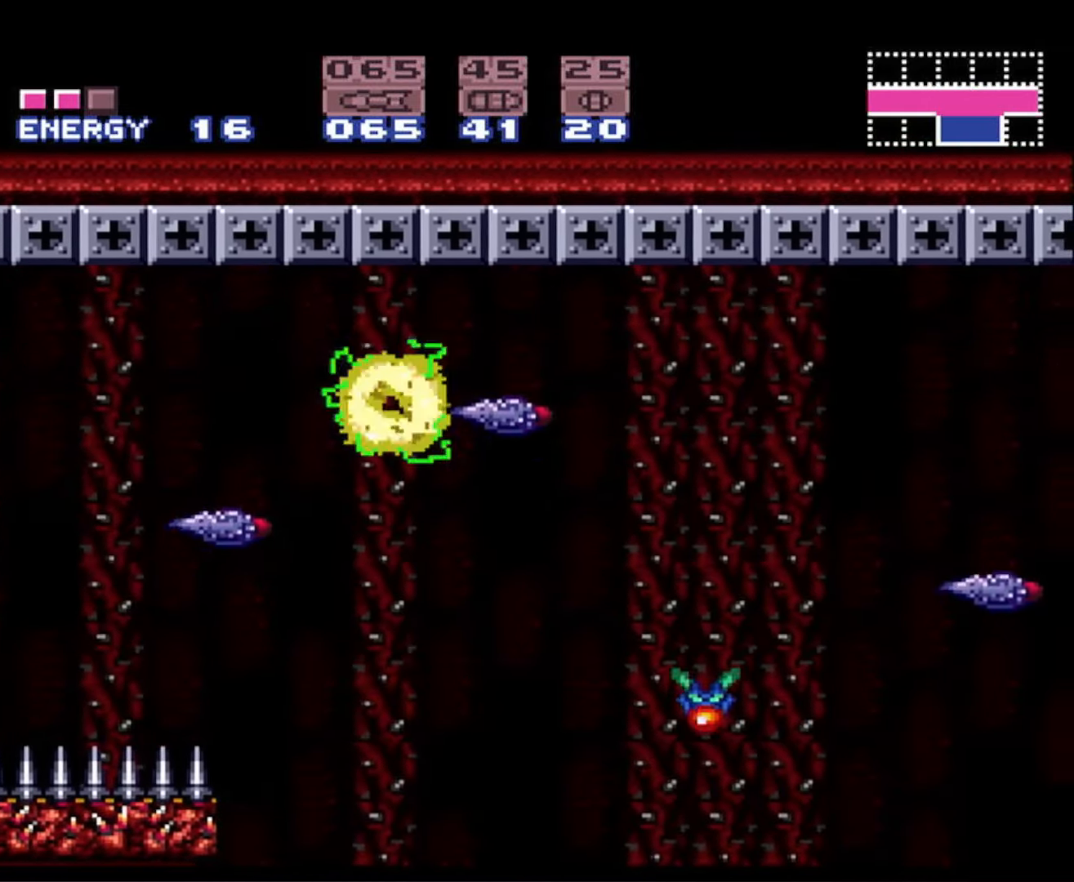
{"buttons": ["A", "B", "DPAD_RIGHT"], "events": [[367, "A", "down"]]}
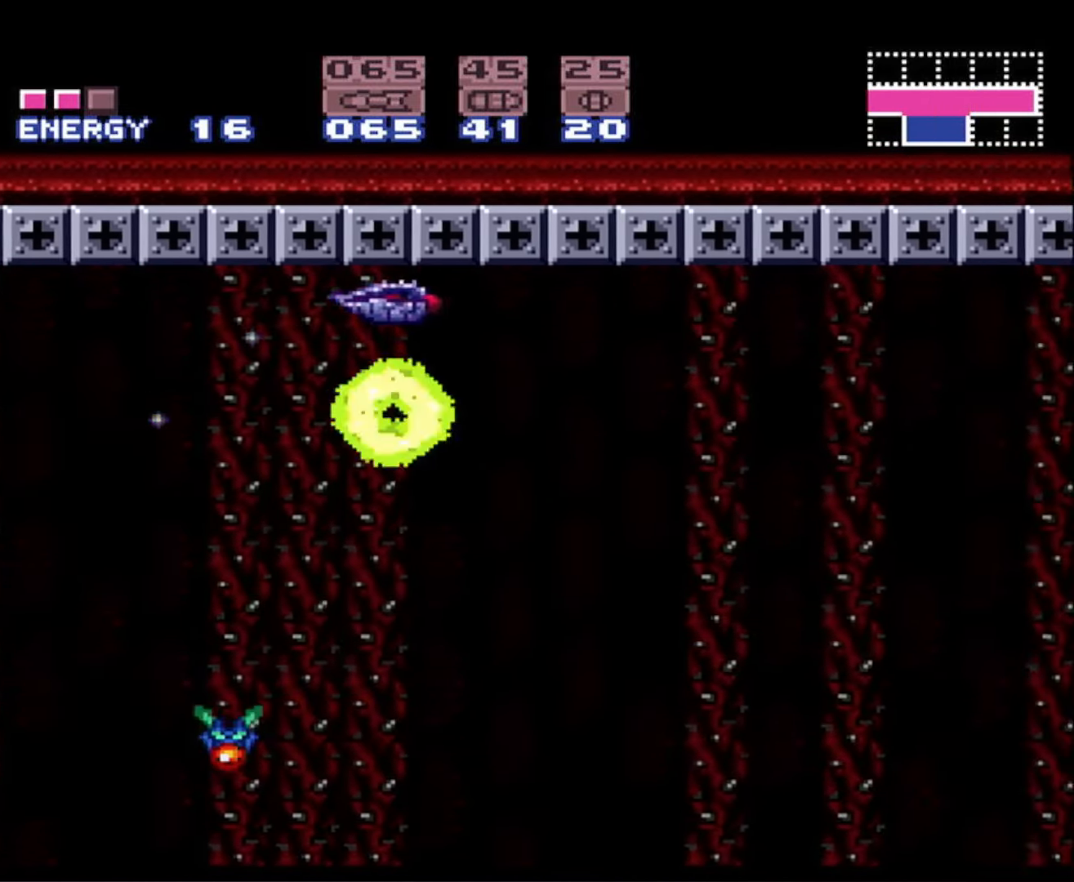
{"buttons": ["B", "DPAD_RIGHT"], "events": [[84, "A", "up"]]}
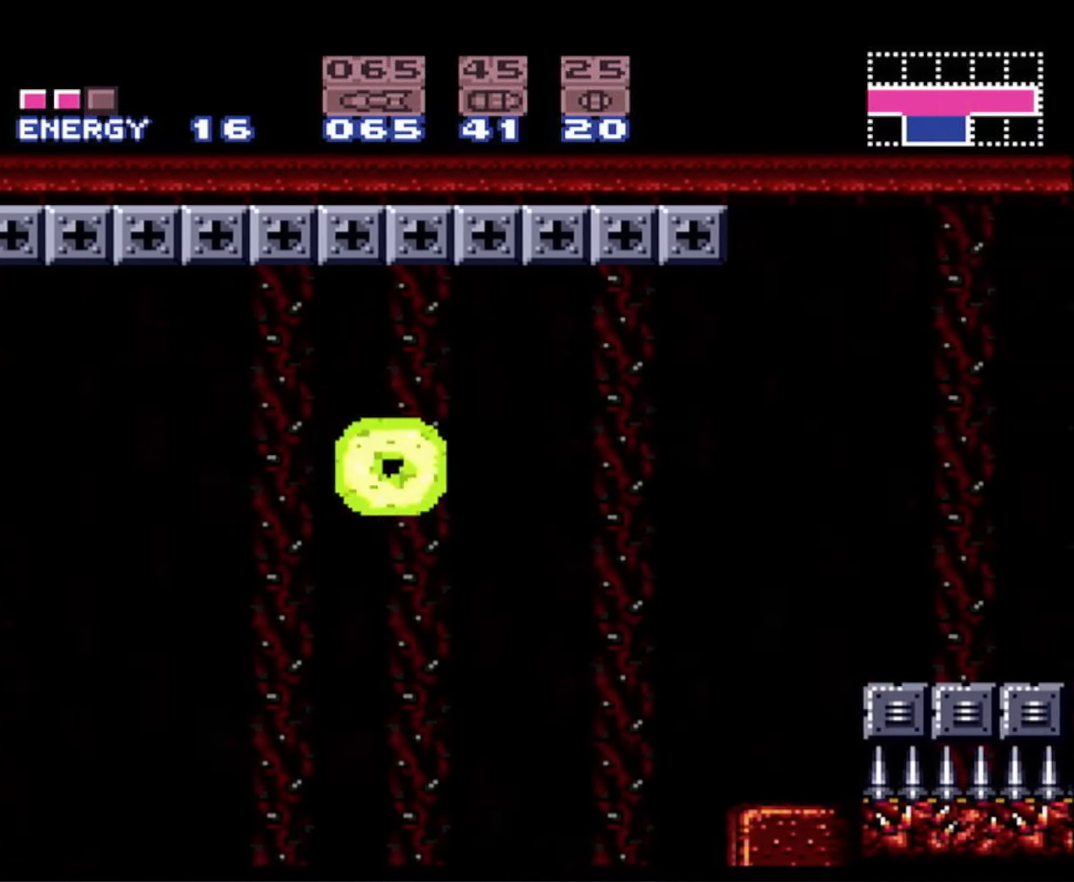
{"buttons": ["B", "DPAD_RIGHT"], "events": [[84, "A", "down"], [250, "A", "up"]]}
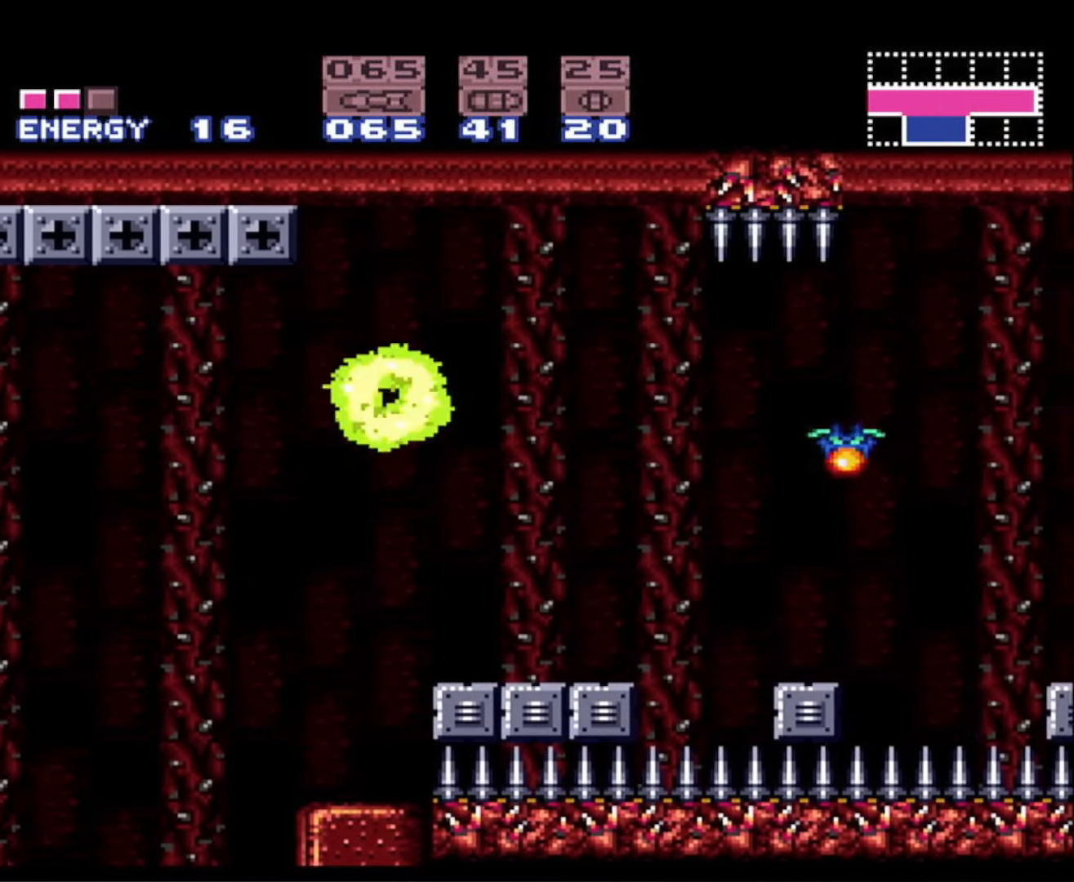
{"buttons": ["B", "DPAD_RIGHT"], "events": [[234, "A", "down"], [334, "A", "up"]]}
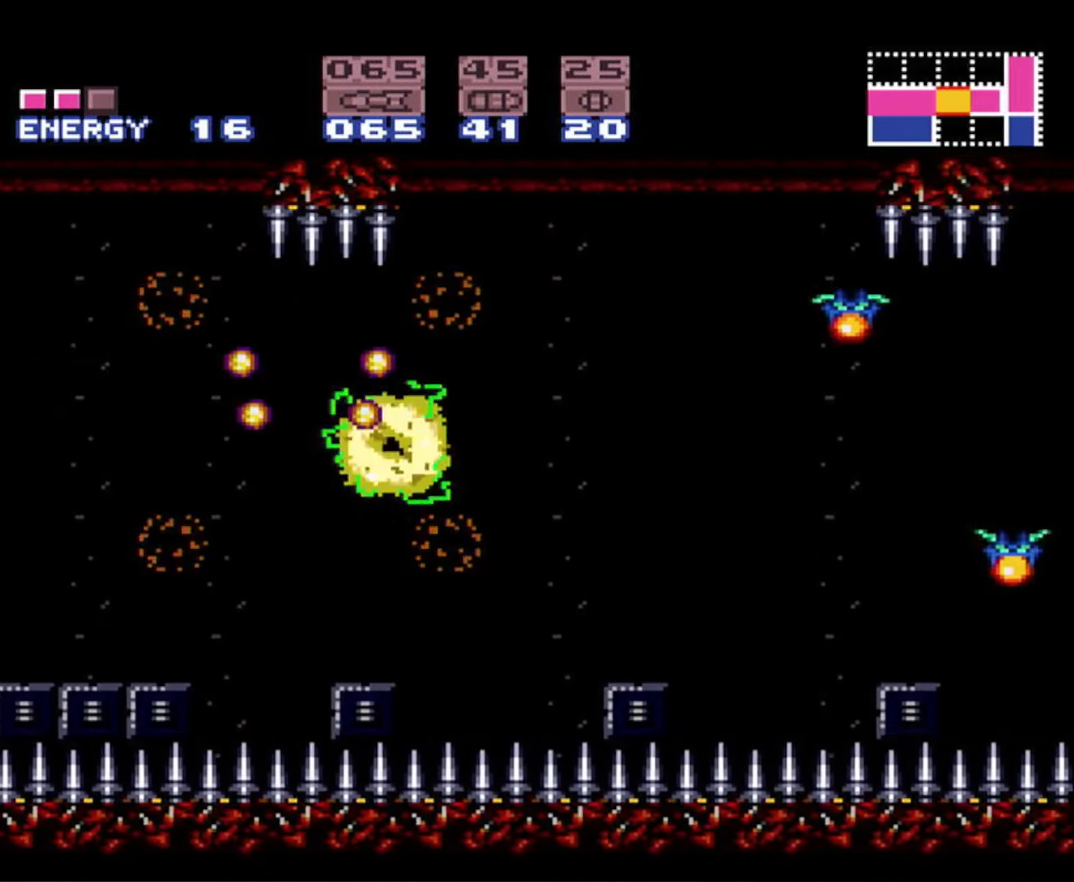
{"buttons": ["B", "DPAD_RIGHT"], "events": [[284, "A", "down"], [384, "A", "up"]]}
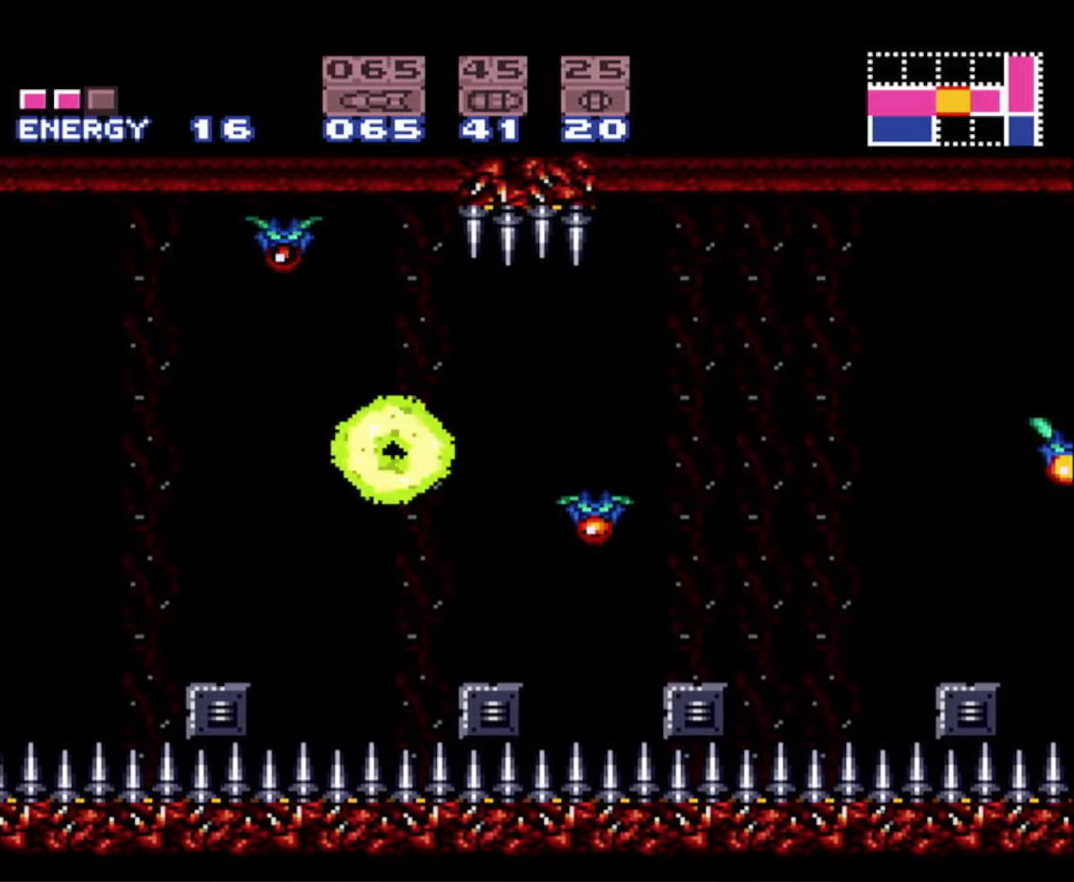
{"buttons": ["B", "DPAD_RIGHT"], "events": [[316, "A", "down"], [416, "A", "up"]]}
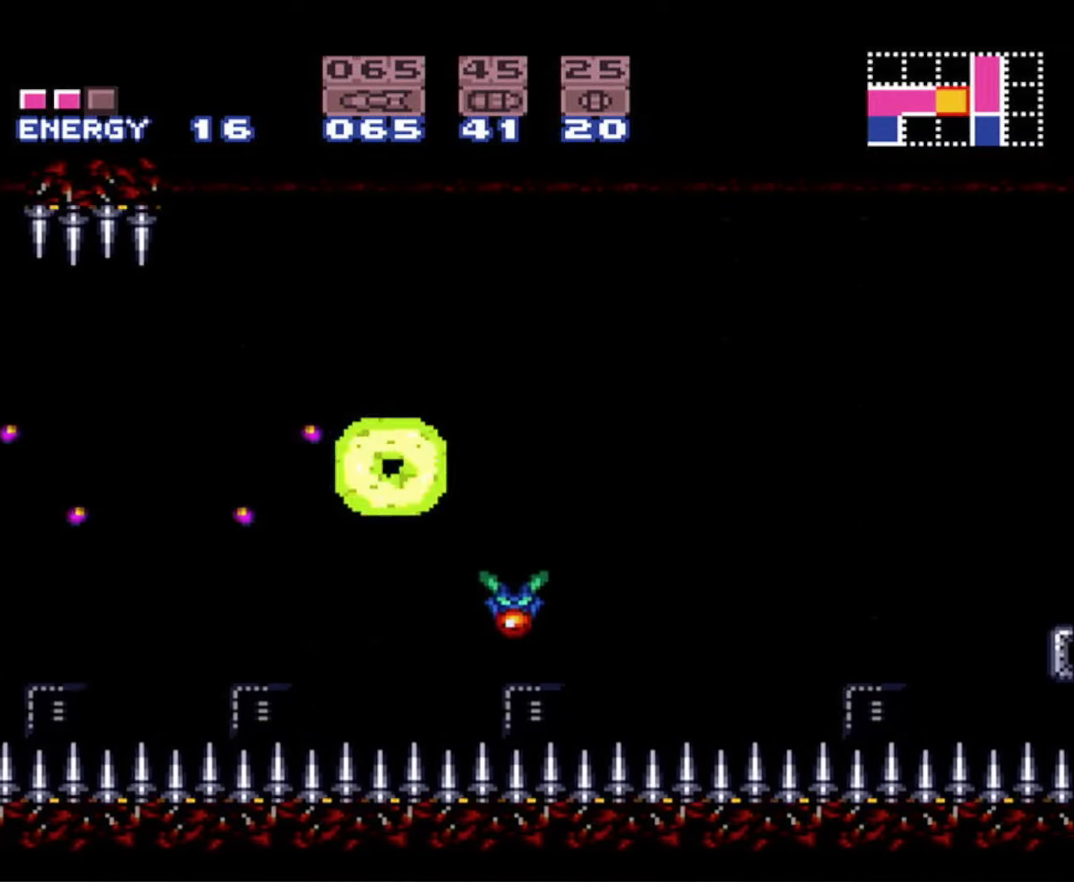
{"buttons": ["B", "DPAD_RIGHT"], "events": [[350, "A", "down"], [466, "A", "up"]]}